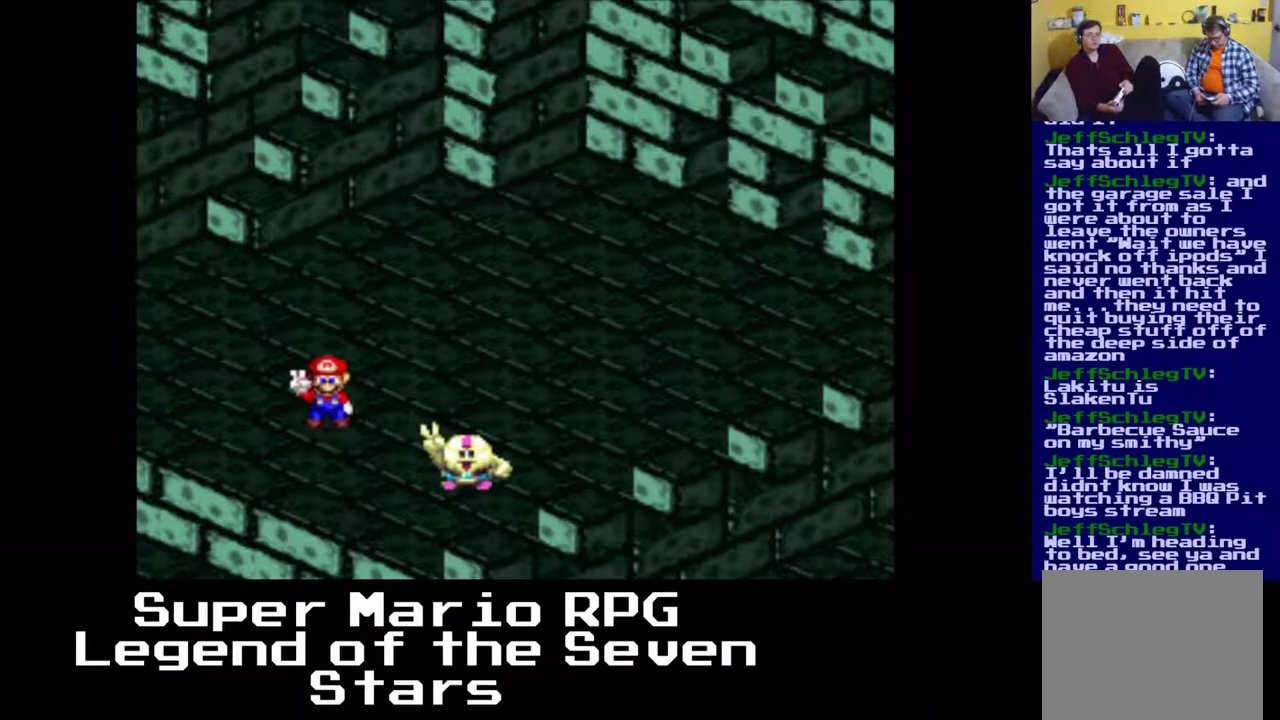
Gameplay with a controller (Xbox layout); each line is a JSON object with the inputs held at the frame after it. "events" lists button and stick changes between this image and that frame as [ms after this image, input, new state], when the widget could be followed in between. Not read: L3 R3 right_stick.
{"buttons": [], "left_stick": "center", "events": [[267, "B", "down"], [433, "B", "up"]]}
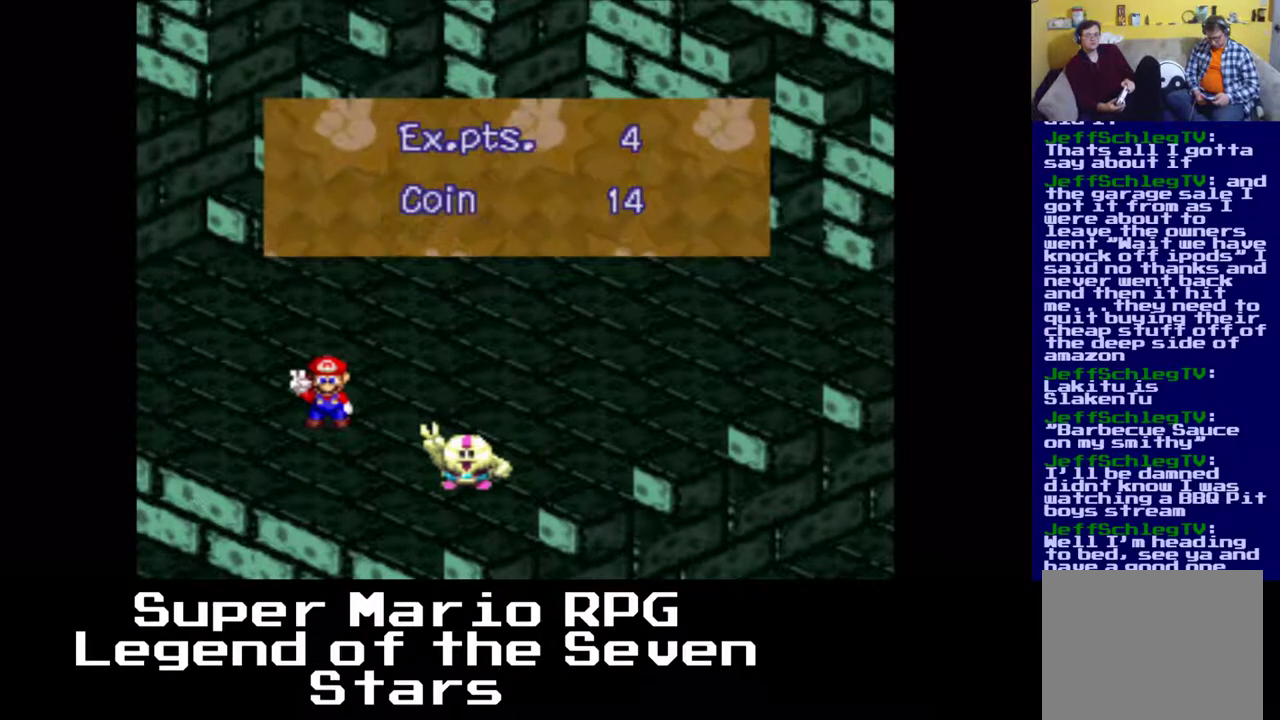
{"buttons": [], "left_stick": "center", "events": []}
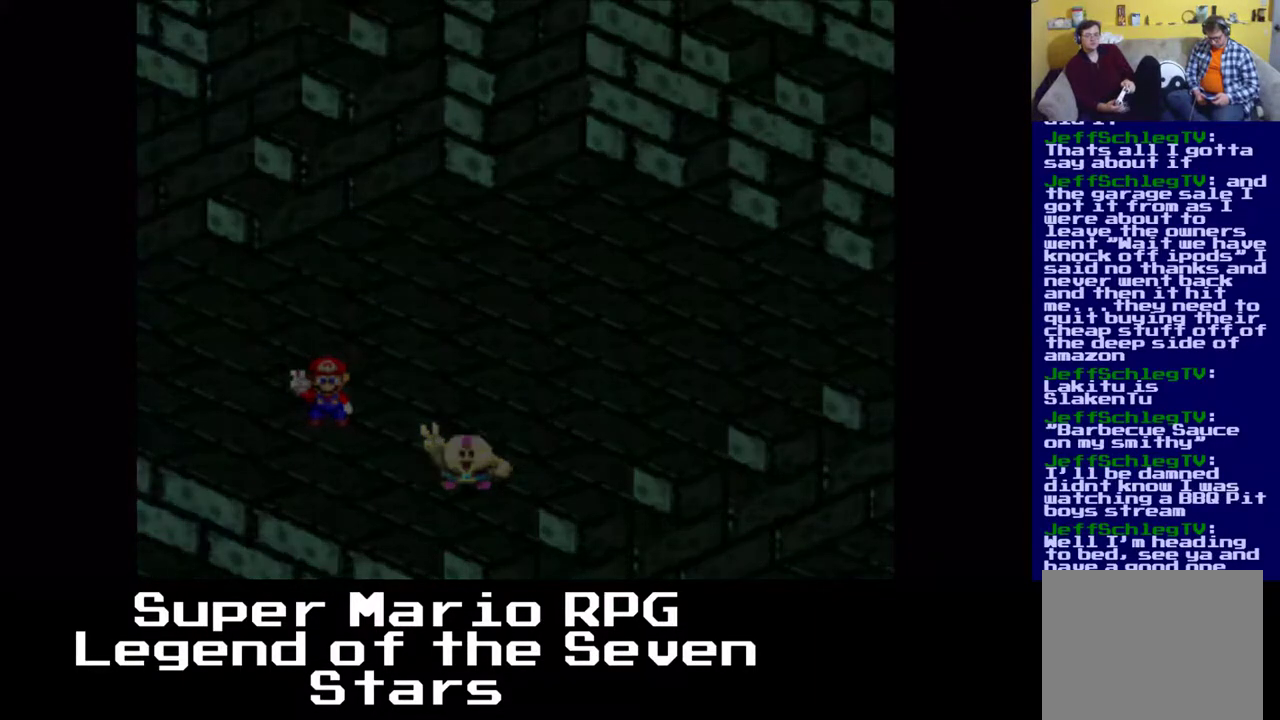
{"buttons": [], "left_stick": "center", "events": []}
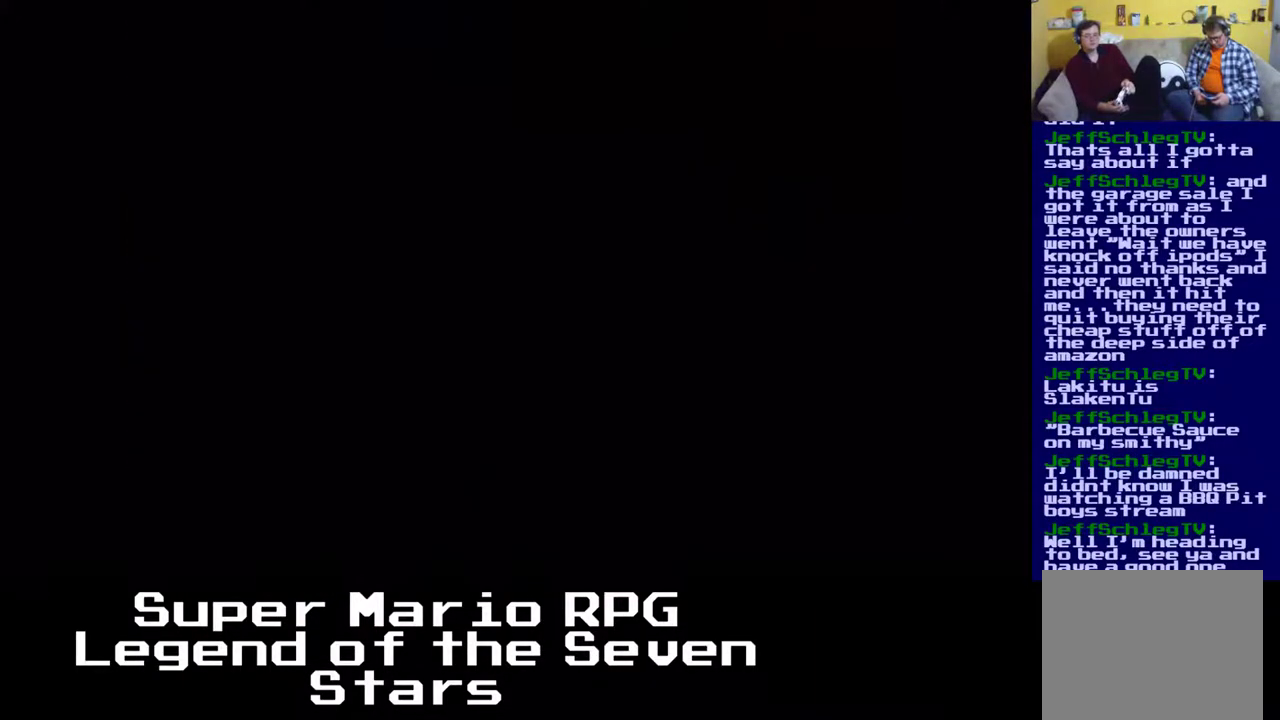
{"buttons": [], "left_stick": "center", "events": []}
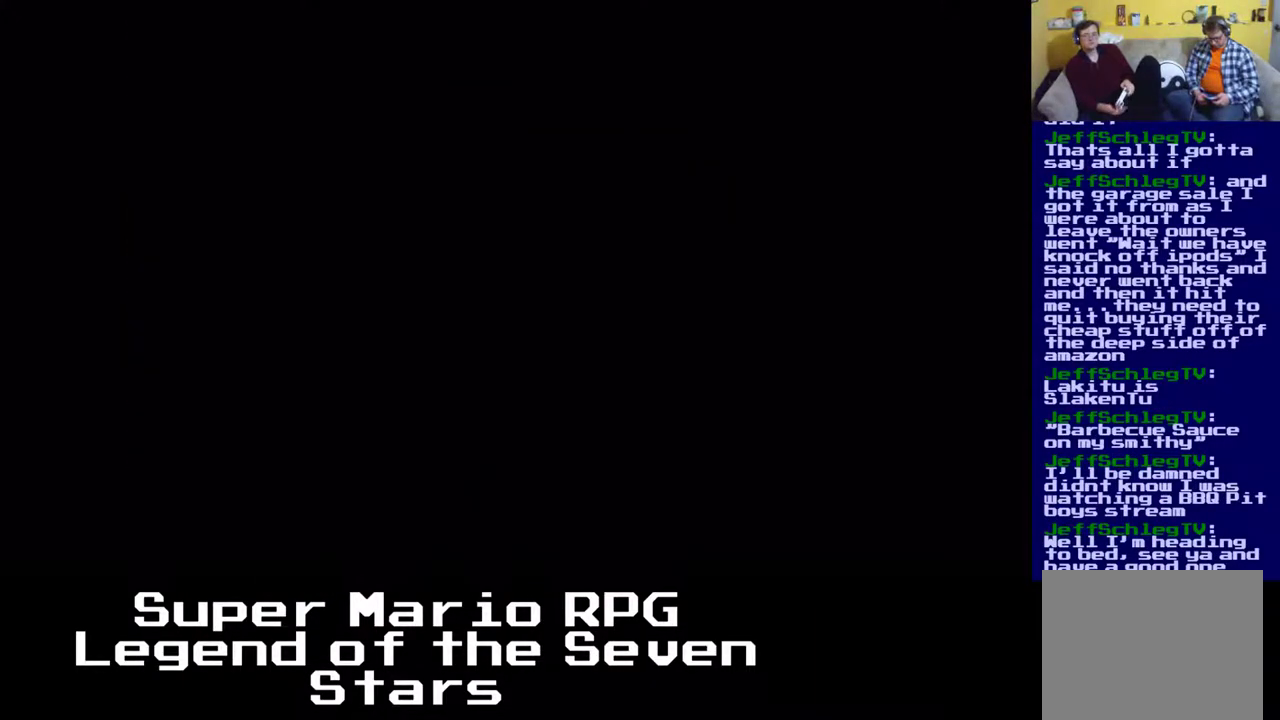
{"buttons": [], "left_stick": "center", "events": []}
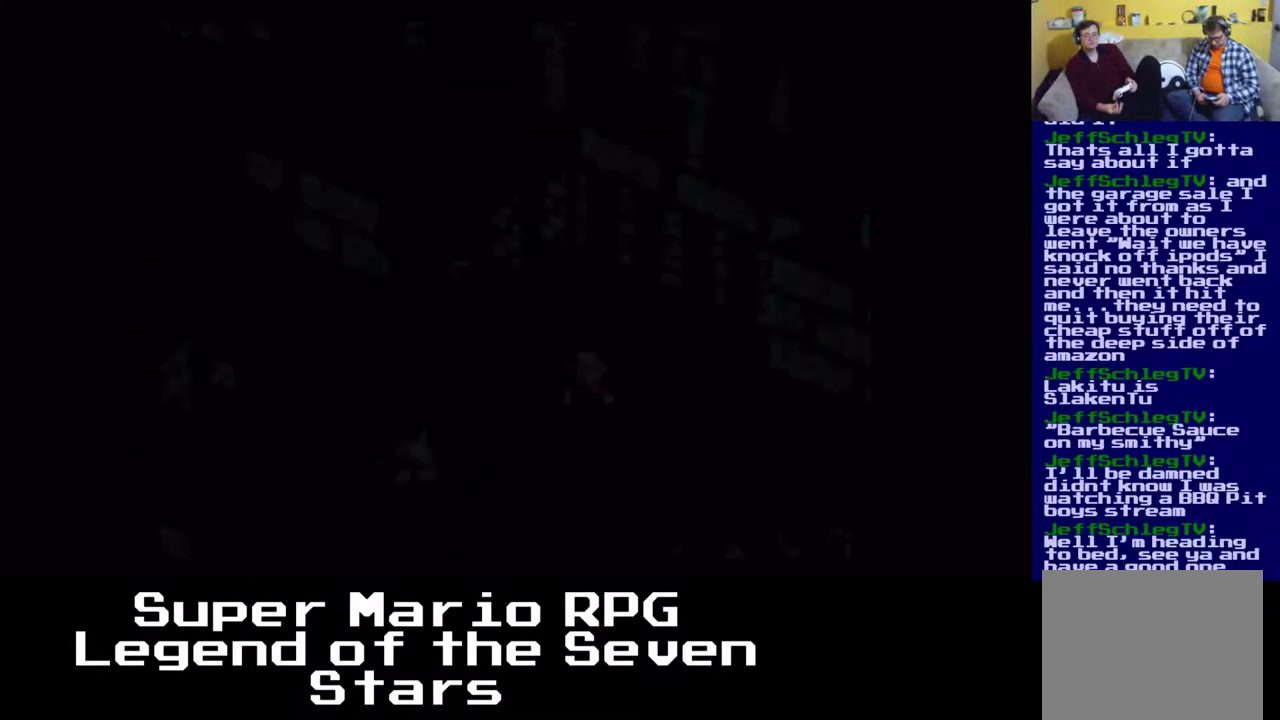
{"buttons": [], "left_stick": "center", "events": []}
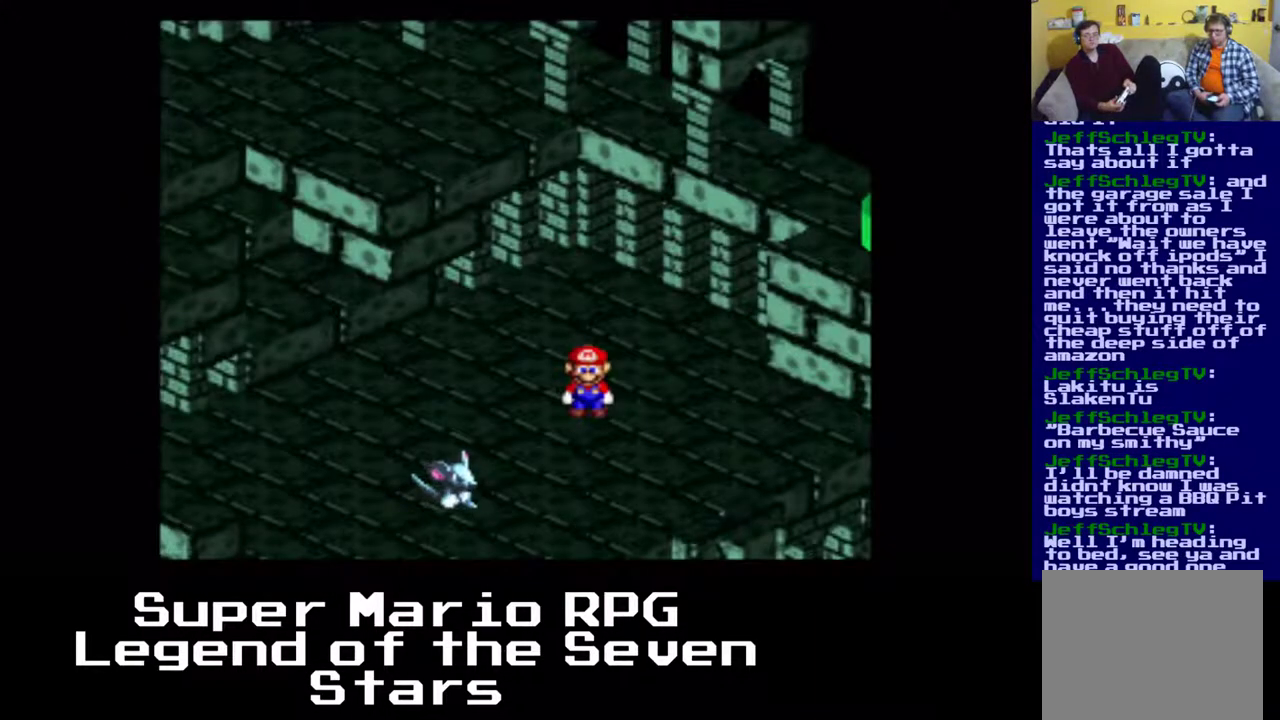
{"buttons": ["X", "DPAD_DOWN", "DPAD_LEFT"], "left_stick": "center", "events": [[83, "DPAD_DOWN", "down"], [200, "X", "down"], [333, "DPAD_LEFT", "down"]]}
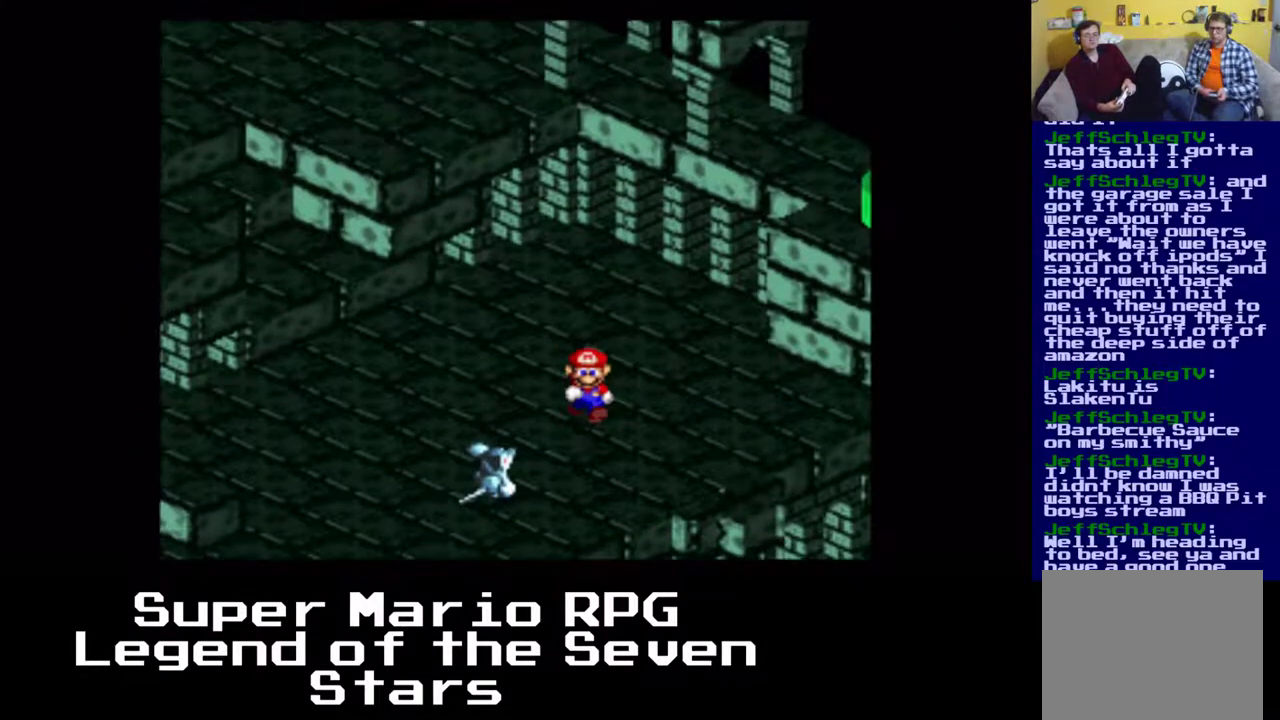
{"buttons": [], "left_stick": "center", "events": [[67, "DPAD_DOWN", "up"], [400, "DPAD_LEFT", "up"], [433, "X", "up"]]}
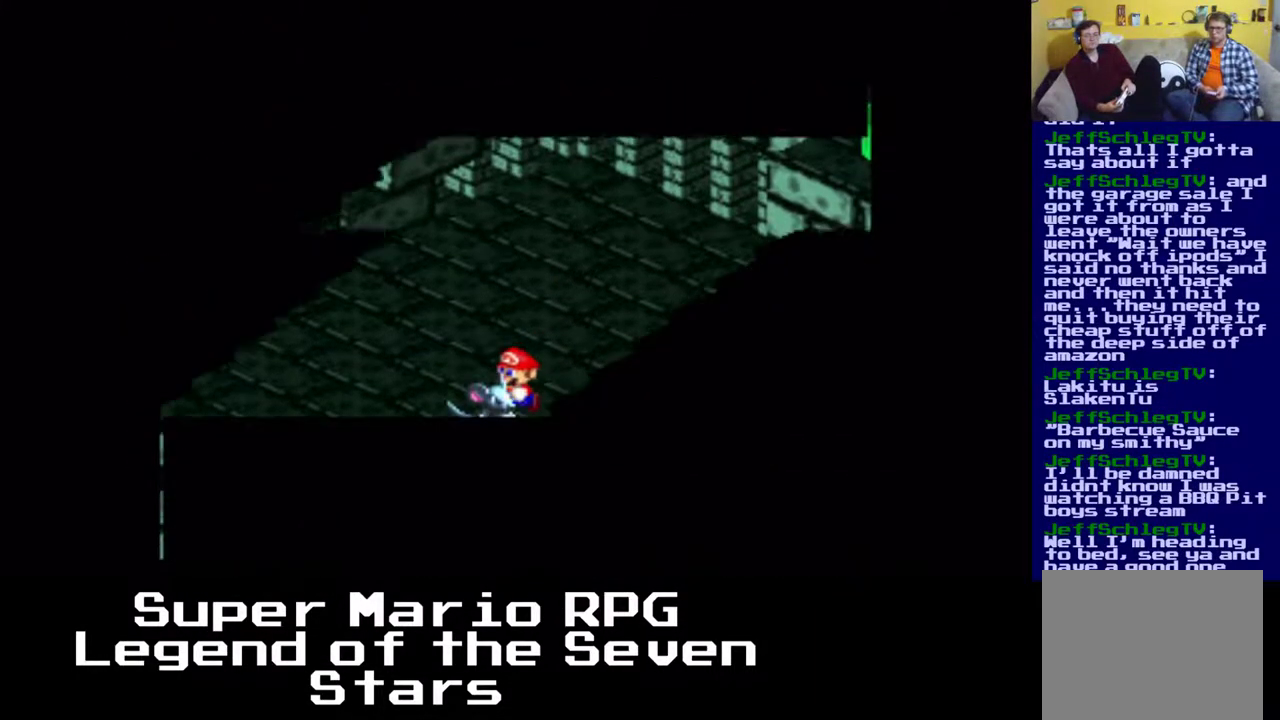
{"buttons": [], "left_stick": "center", "events": []}
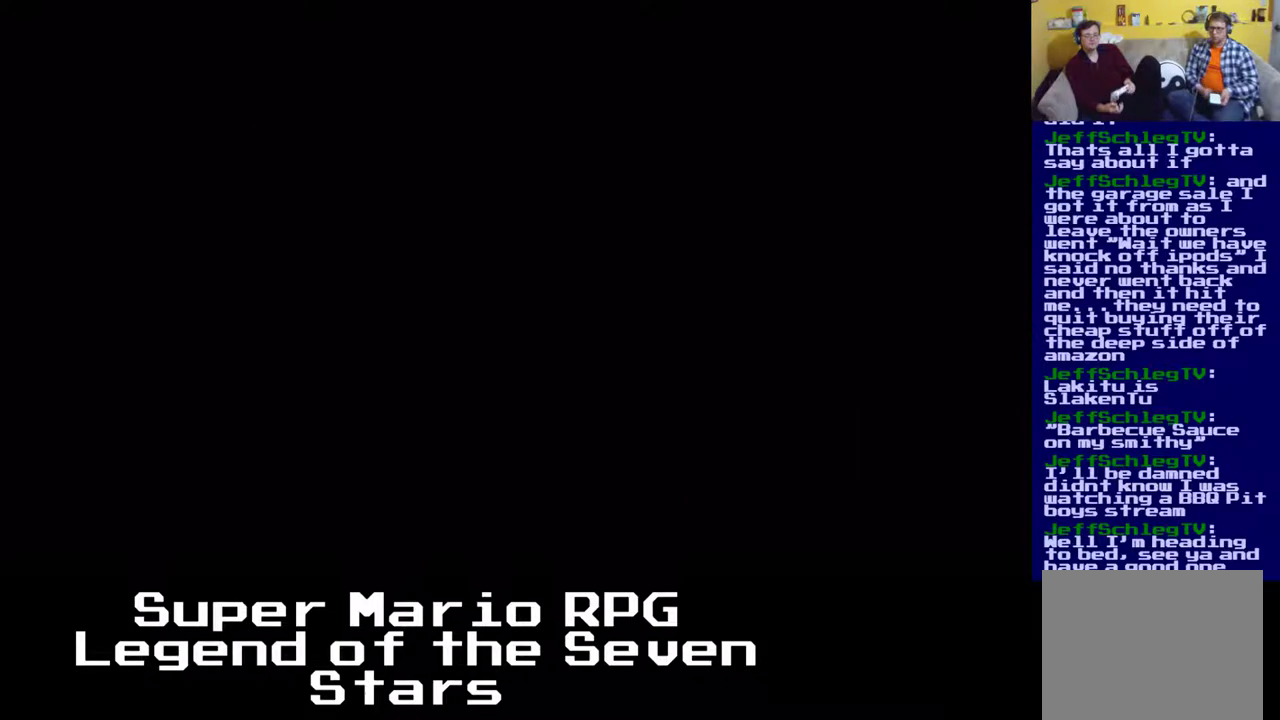
{"buttons": [], "left_stick": "center", "events": []}
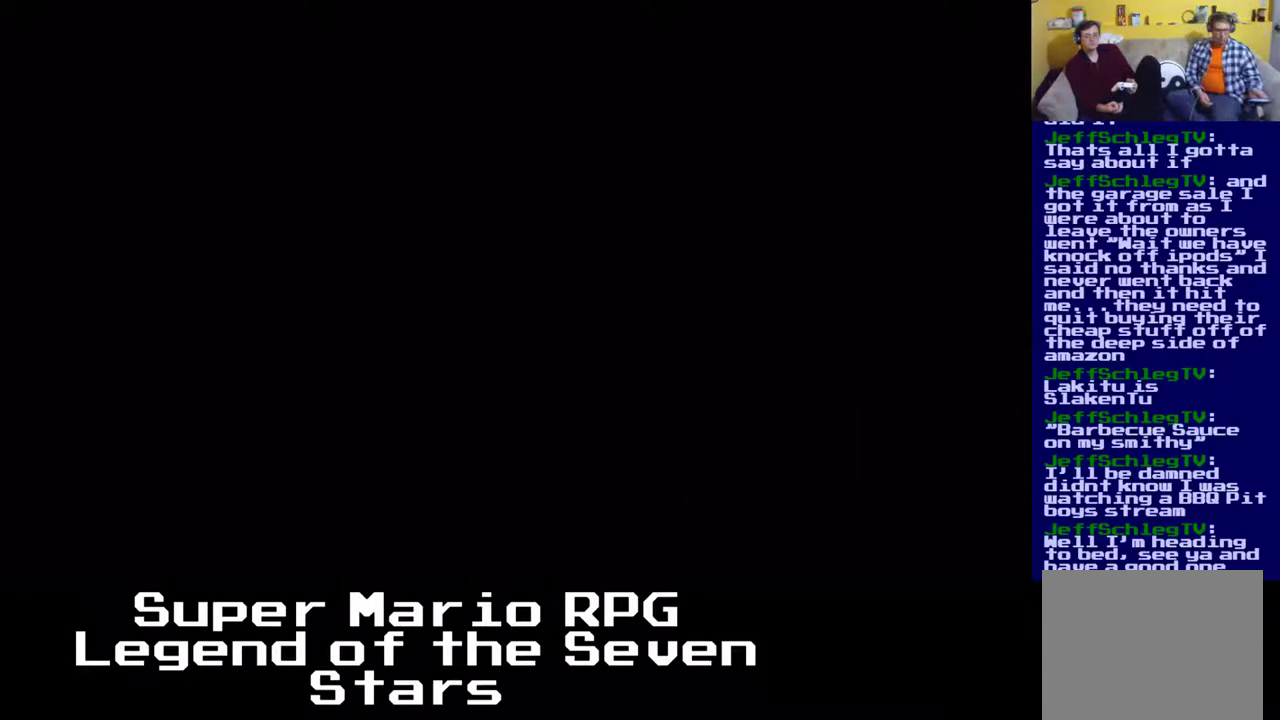
{"buttons": [], "left_stick": "center", "events": []}
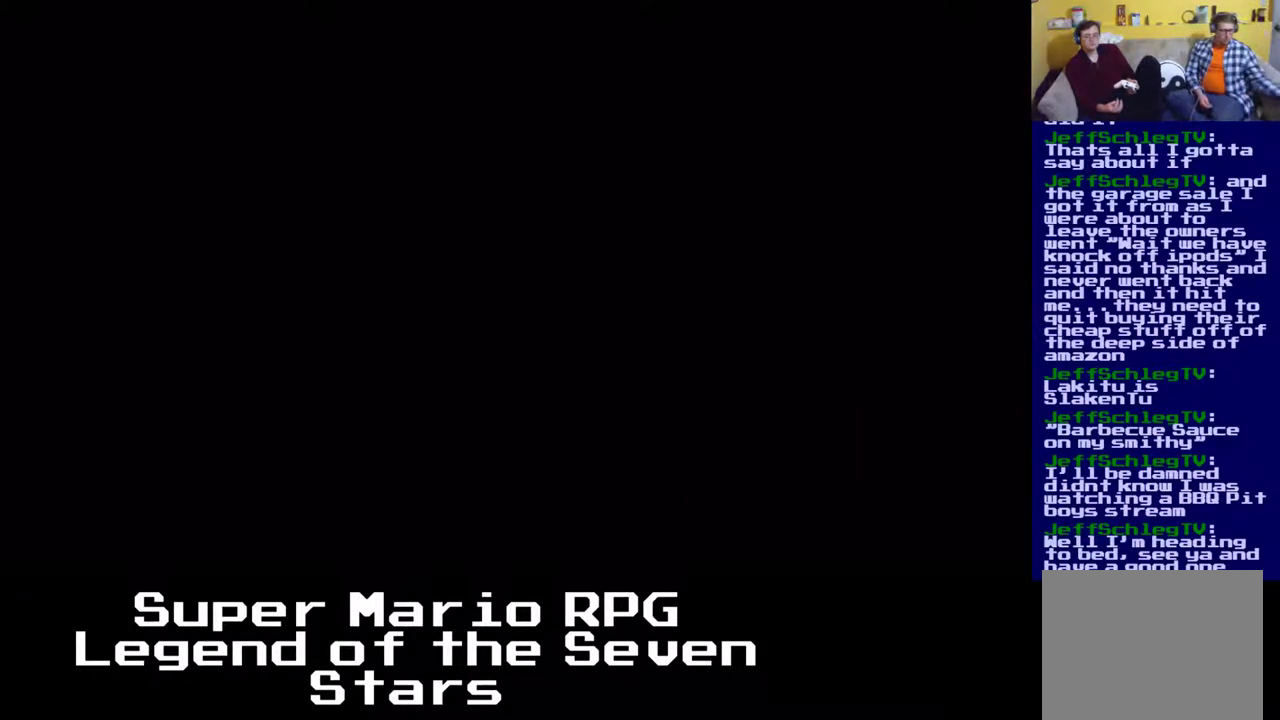
{"buttons": [], "left_stick": "center", "events": []}
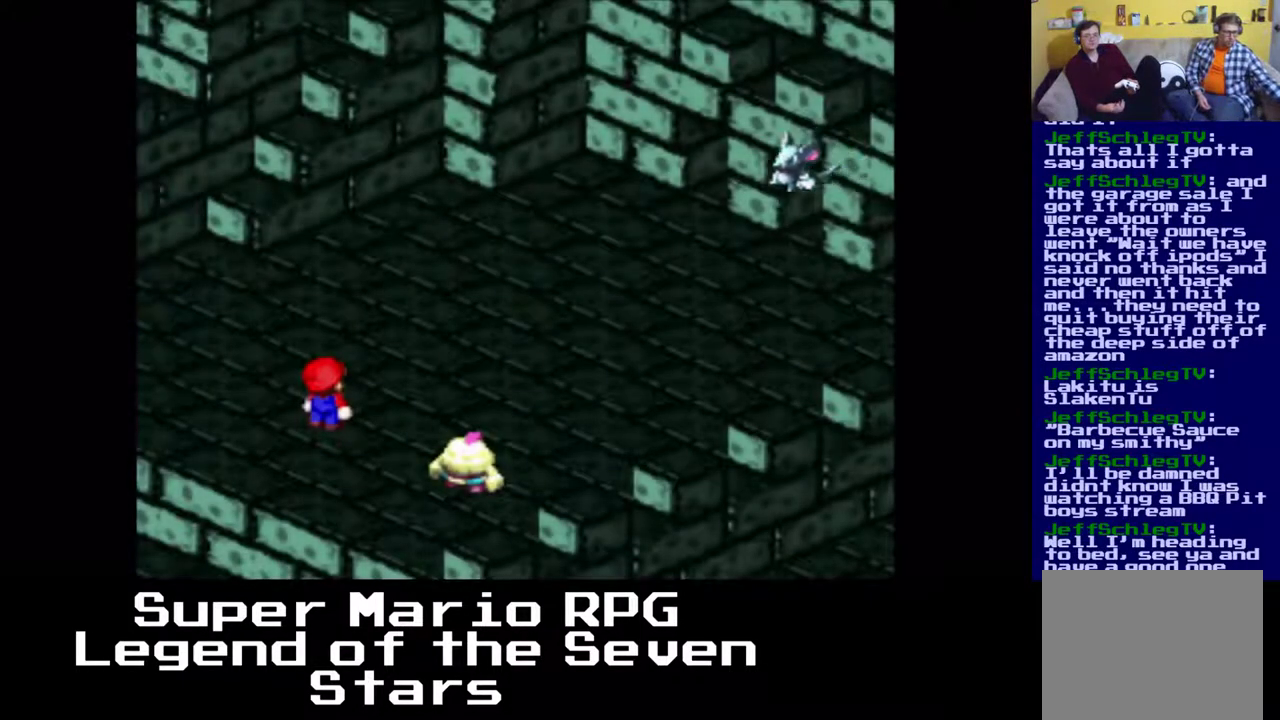
{"buttons": [], "left_stick": "center", "events": []}
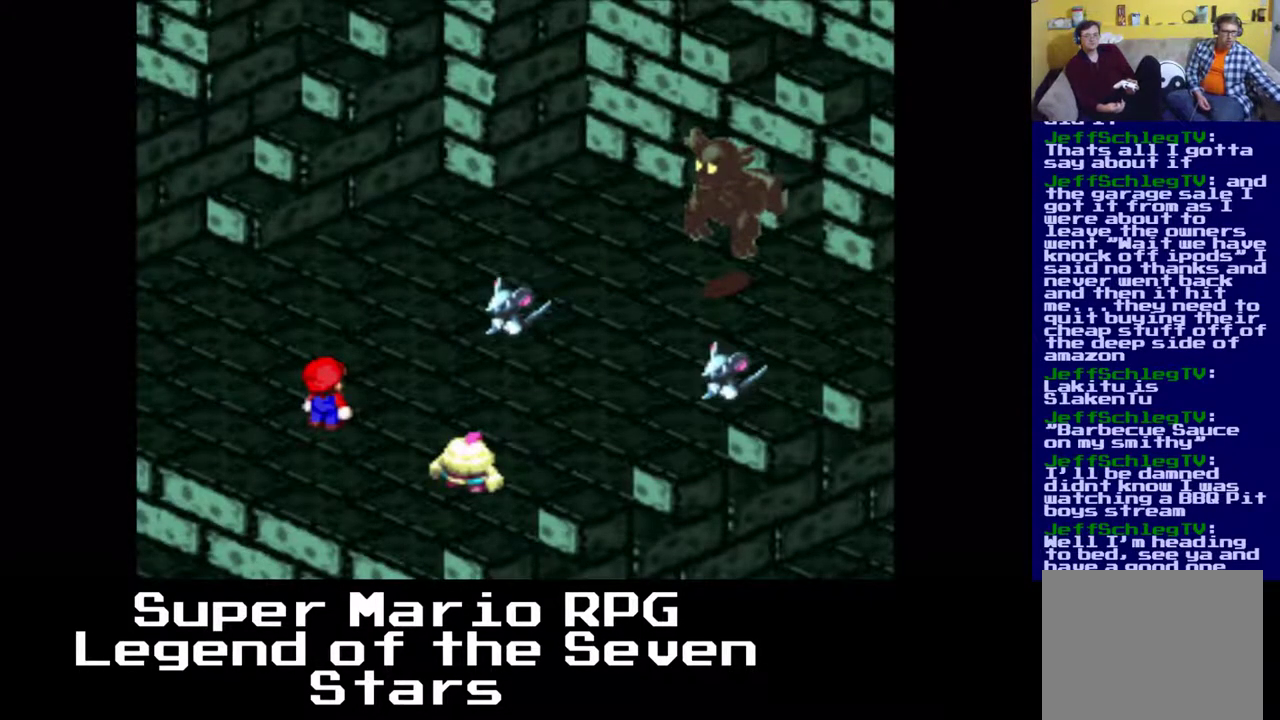
{"buttons": [], "left_stick": "center", "events": [[317, "B", "down"], [483, "B", "up"]]}
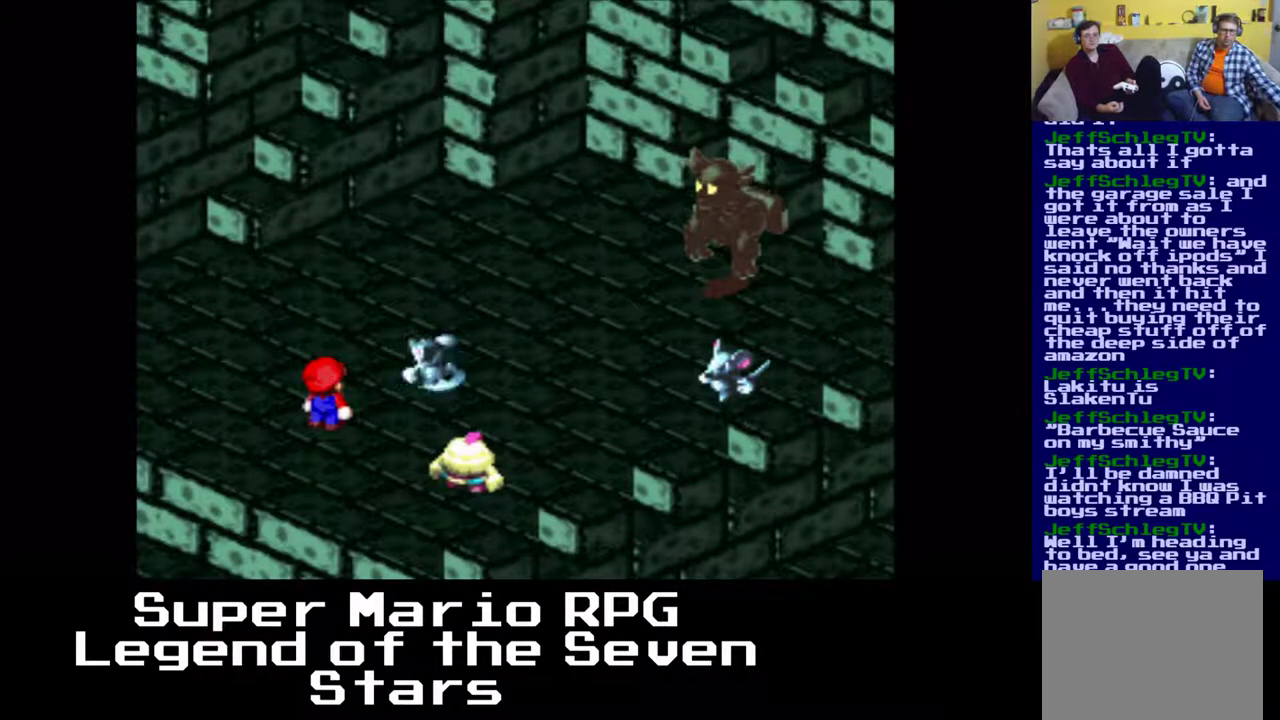
{"buttons": [], "left_stick": "center", "events": []}
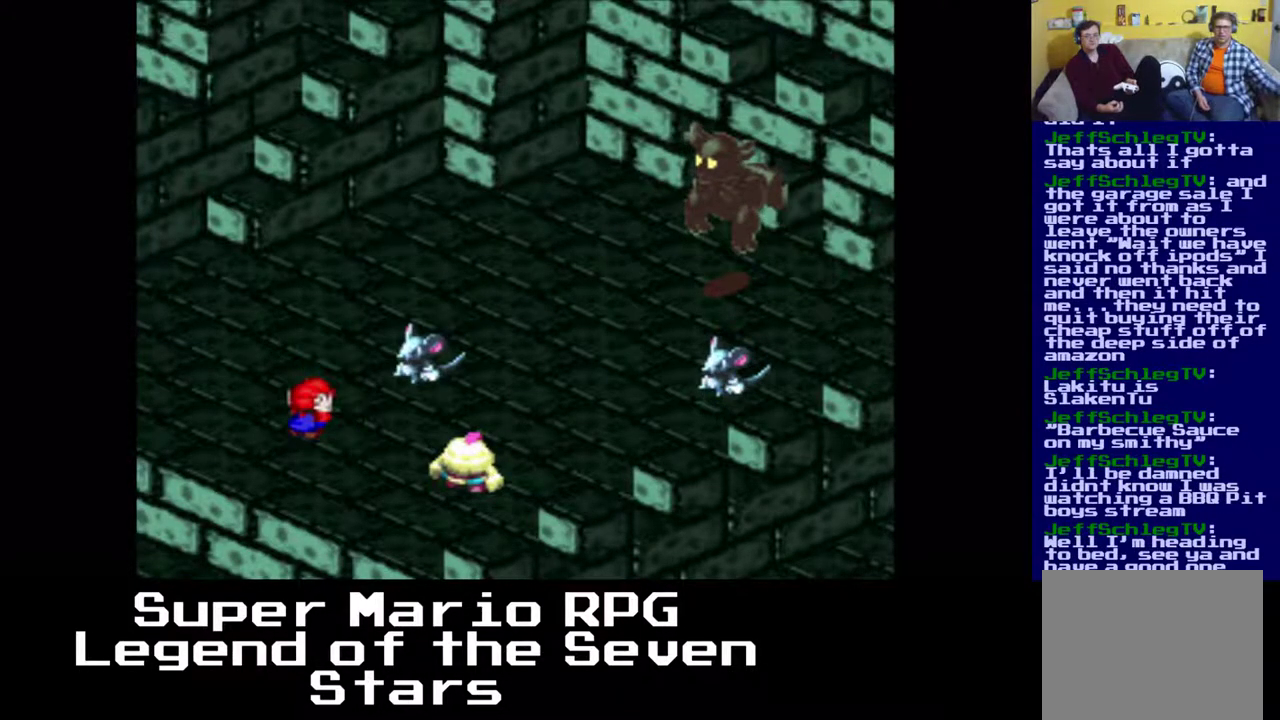
{"buttons": [], "left_stick": "center", "events": []}
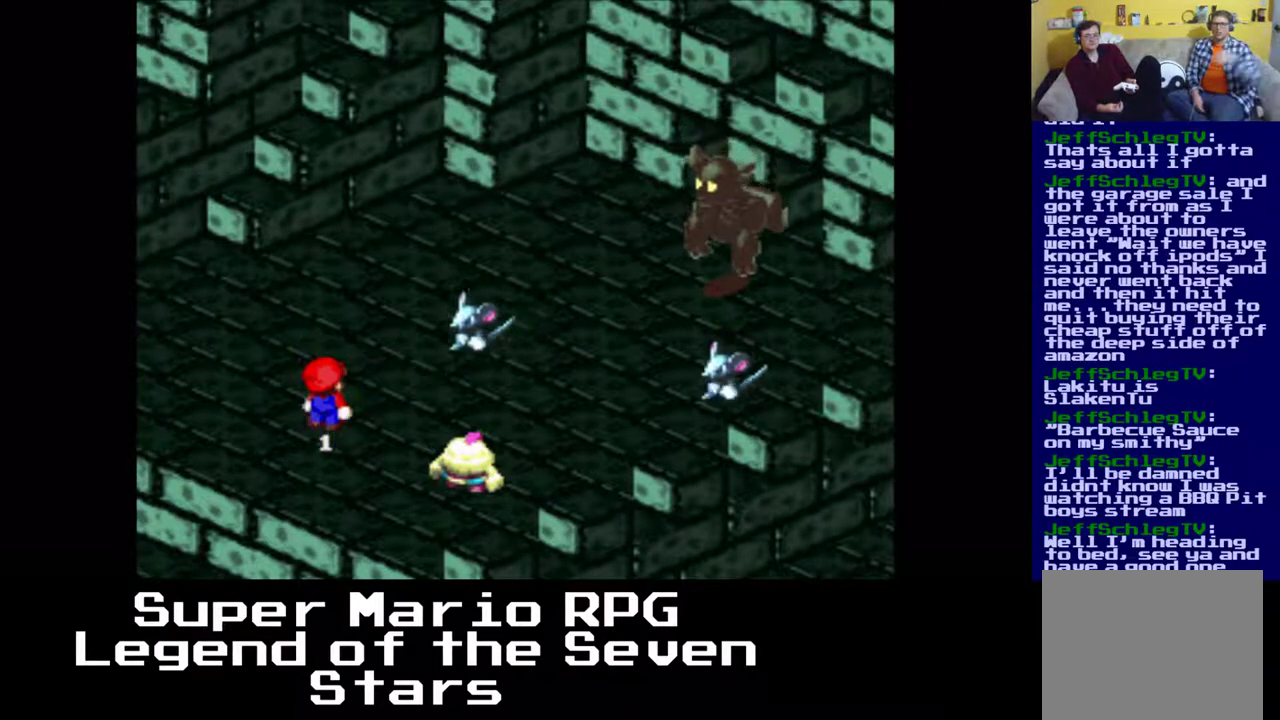
{"buttons": [], "left_stick": "center", "events": []}
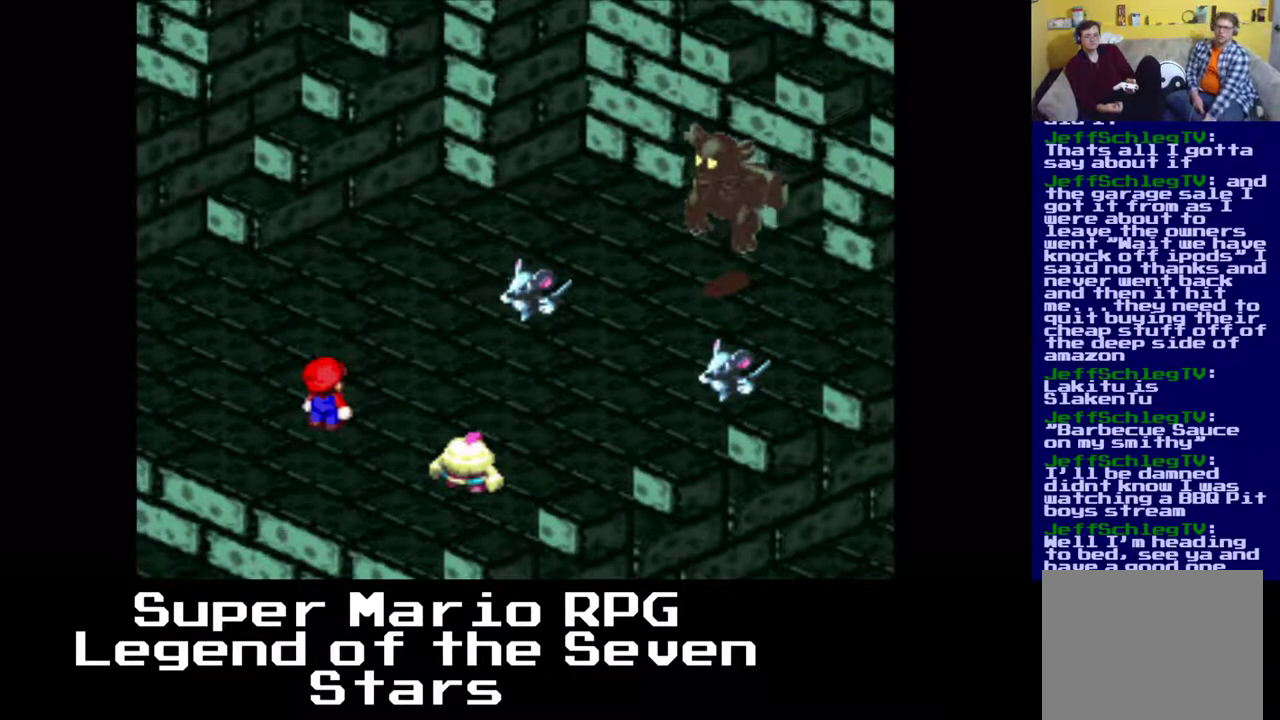
{"buttons": ["B"], "left_stick": "center", "events": [[400, "B", "down"]]}
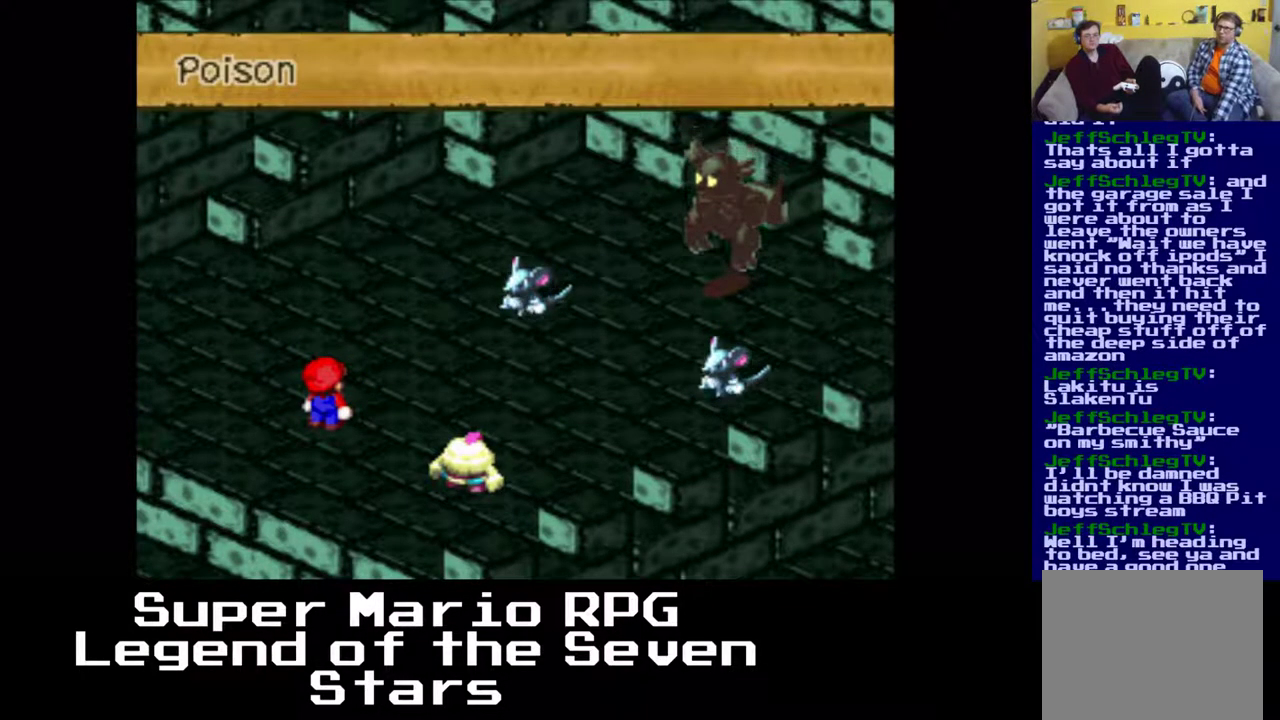
{"buttons": [], "left_stick": "center", "events": [[33, "B", "up"]]}
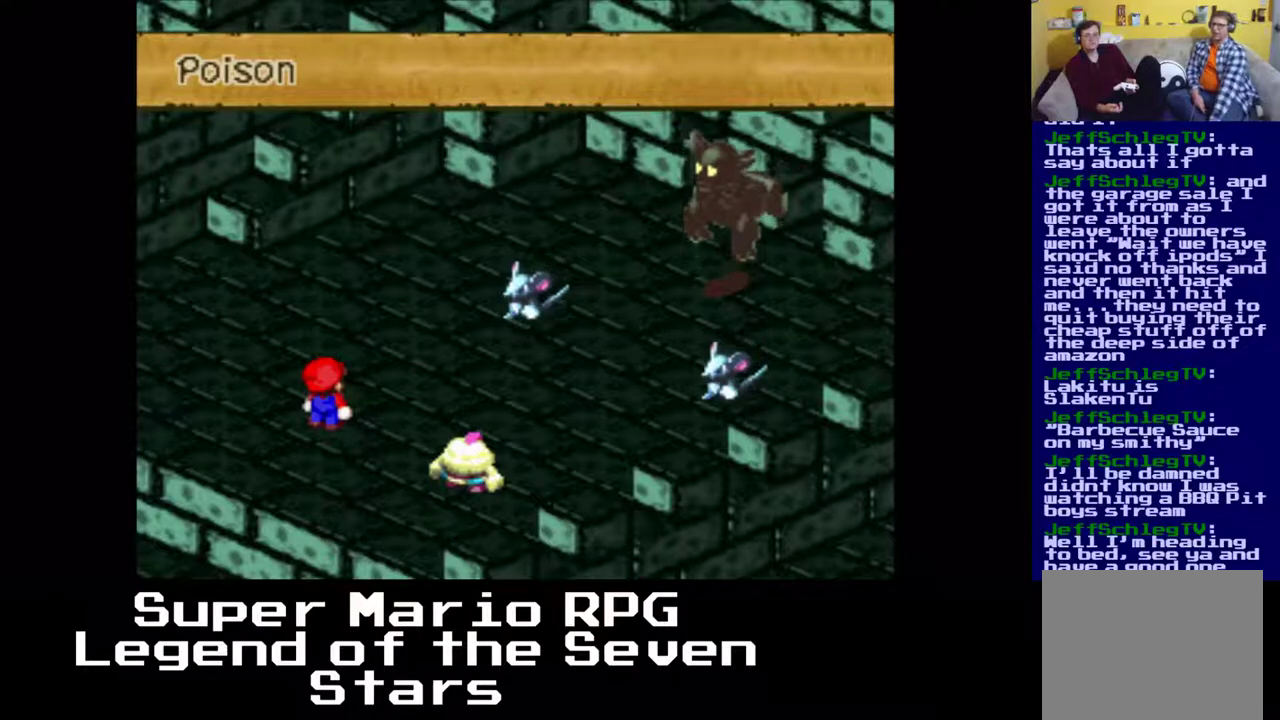
{"buttons": ["B"], "left_stick": "center", "events": [[450, "B", "down"]]}
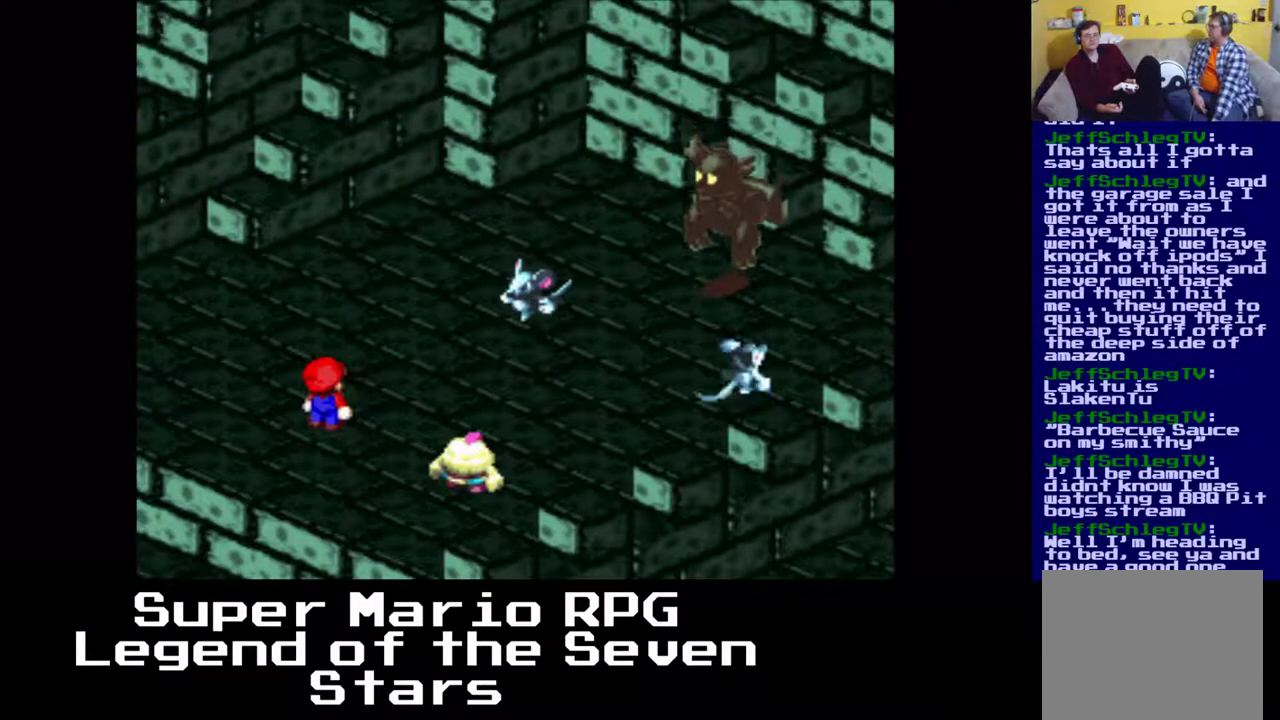
{"buttons": [], "left_stick": "center", "events": [[83, "B", "up"]]}
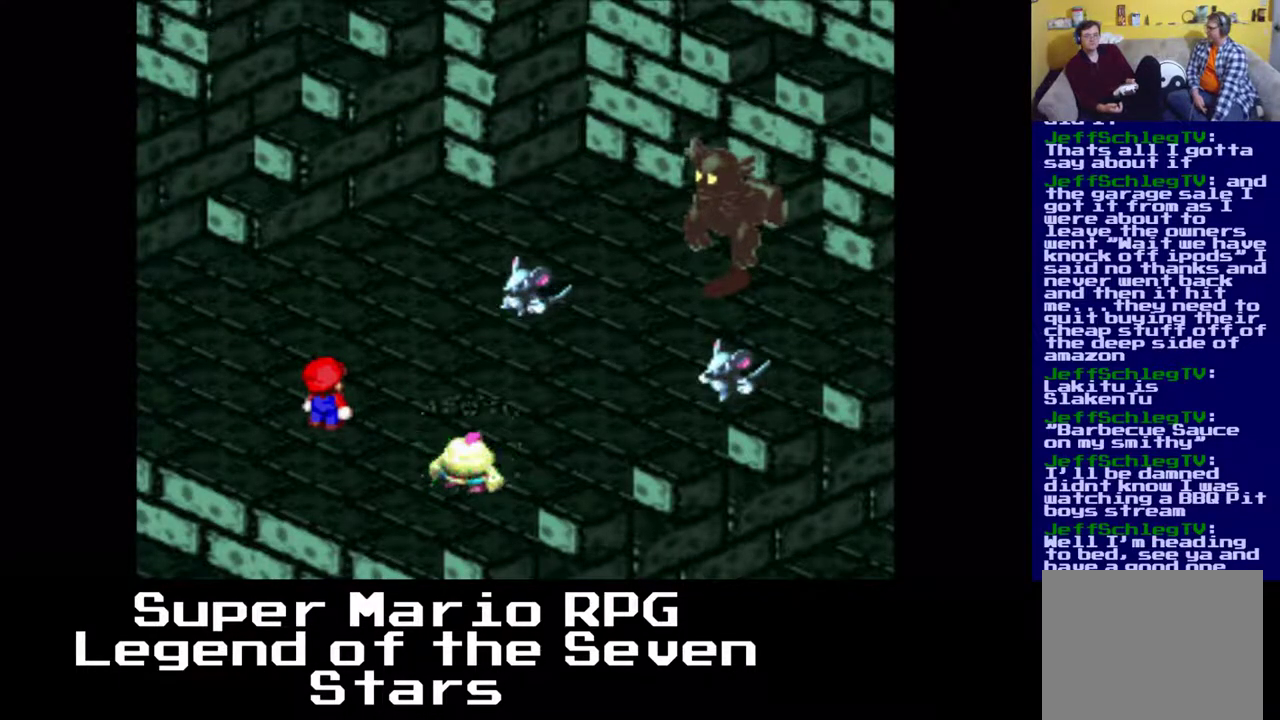
{"buttons": [], "left_stick": "center", "events": []}
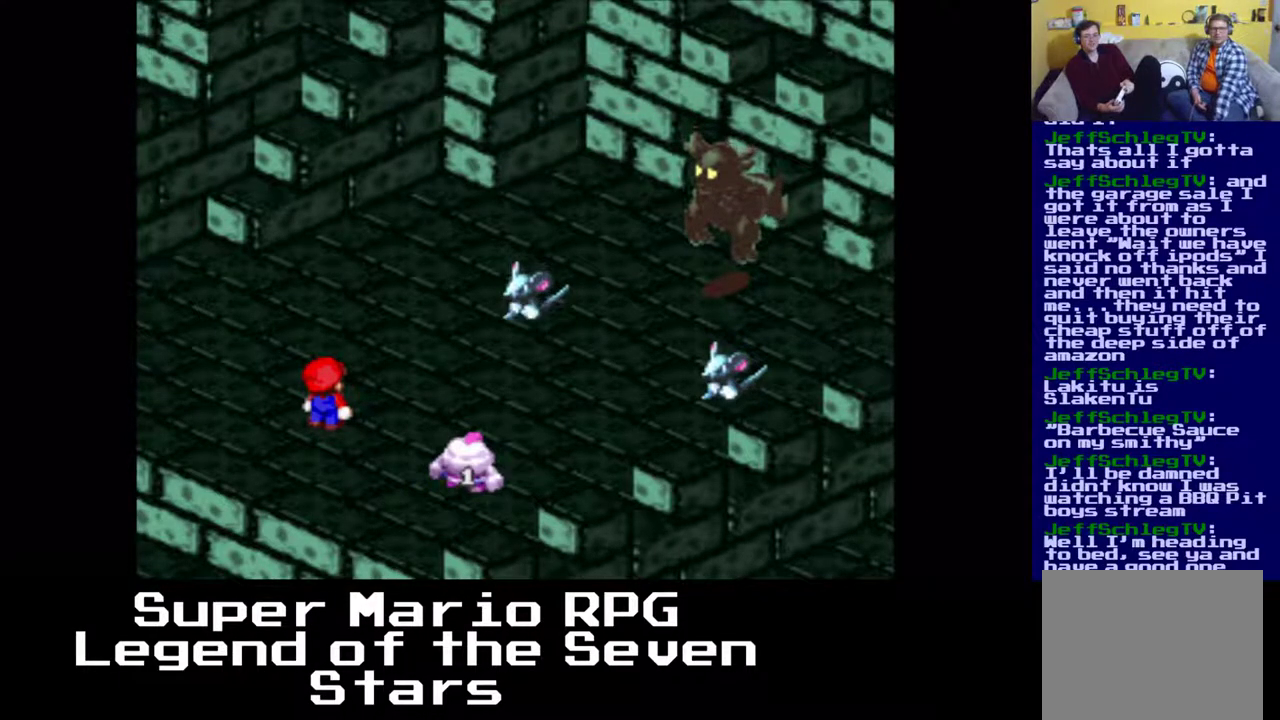
{"buttons": [], "left_stick": "center", "events": []}
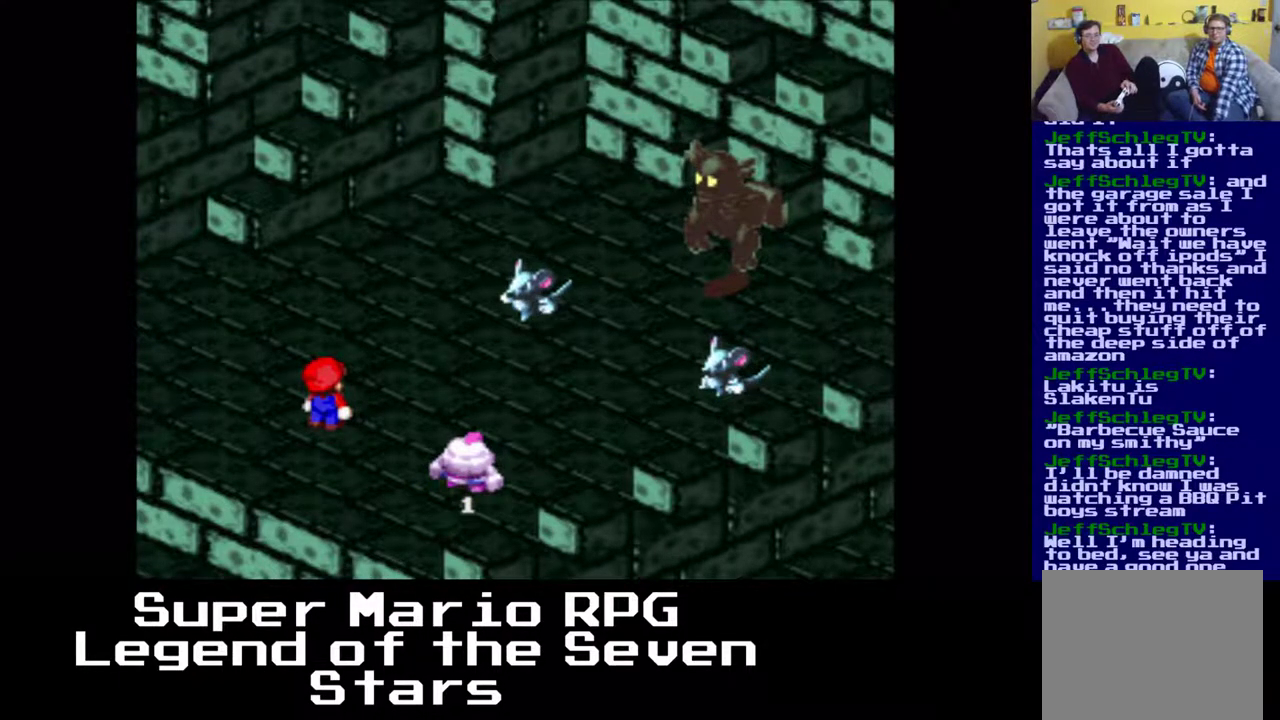
{"buttons": [], "left_stick": "center", "events": [[367, "B", "down"], [483, "B", "up"]]}
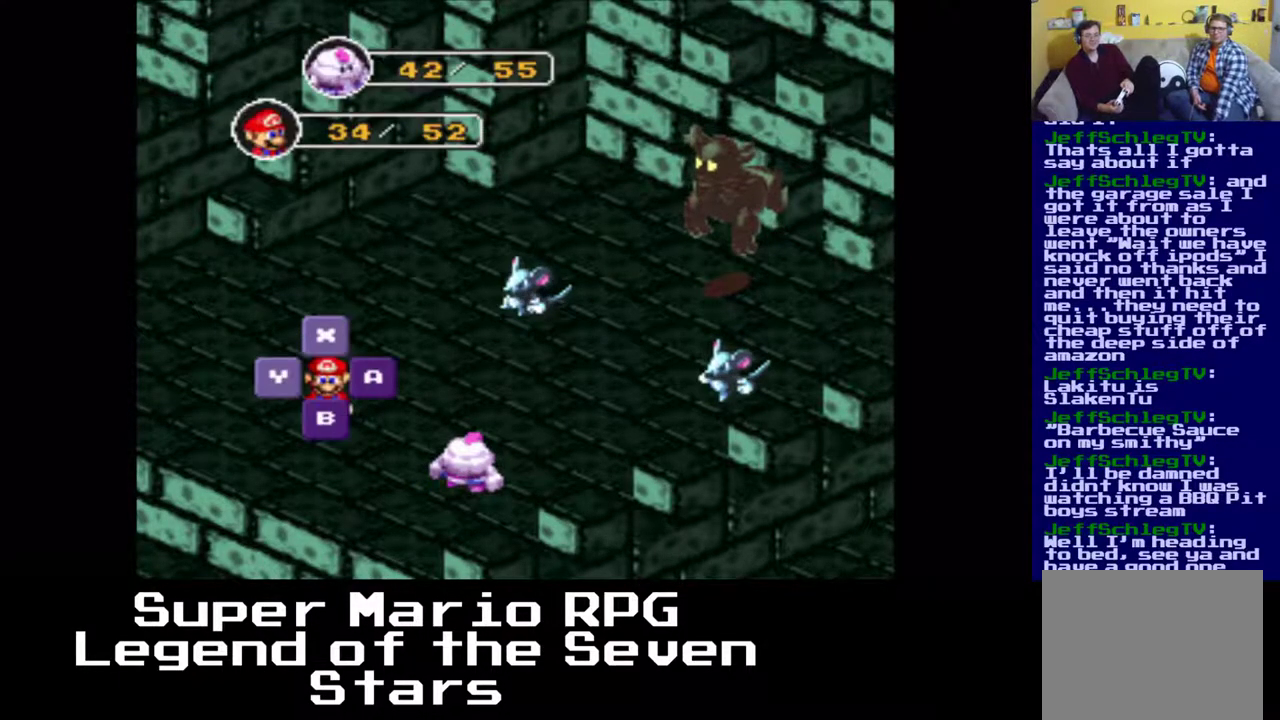
{"buttons": ["DPAD_DOWN"], "left_stick": "center", "events": [[367, "DPAD_DOWN", "down"]]}
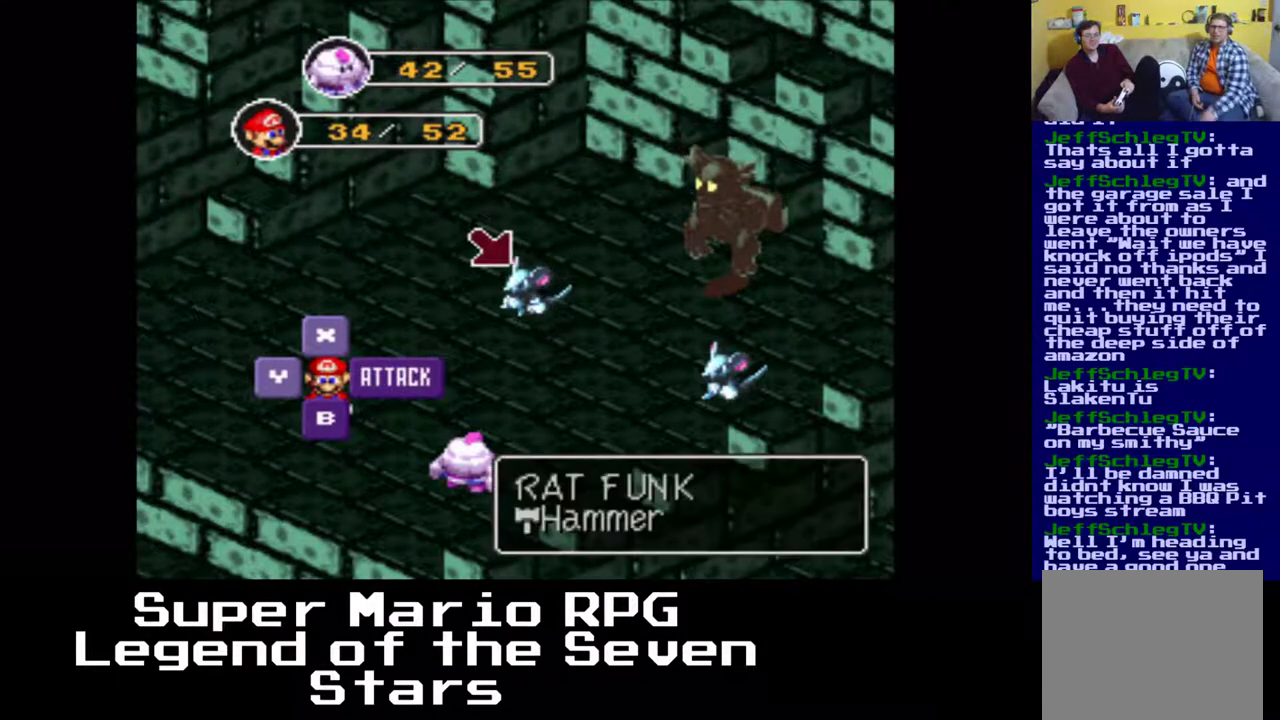
{"buttons": ["B"], "left_stick": "center", "events": [[17, "DPAD_DOWN", "up"], [100, "DPAD_DOWN", "down"], [267, "DPAD_DOWN", "up"], [417, "B", "down"]]}